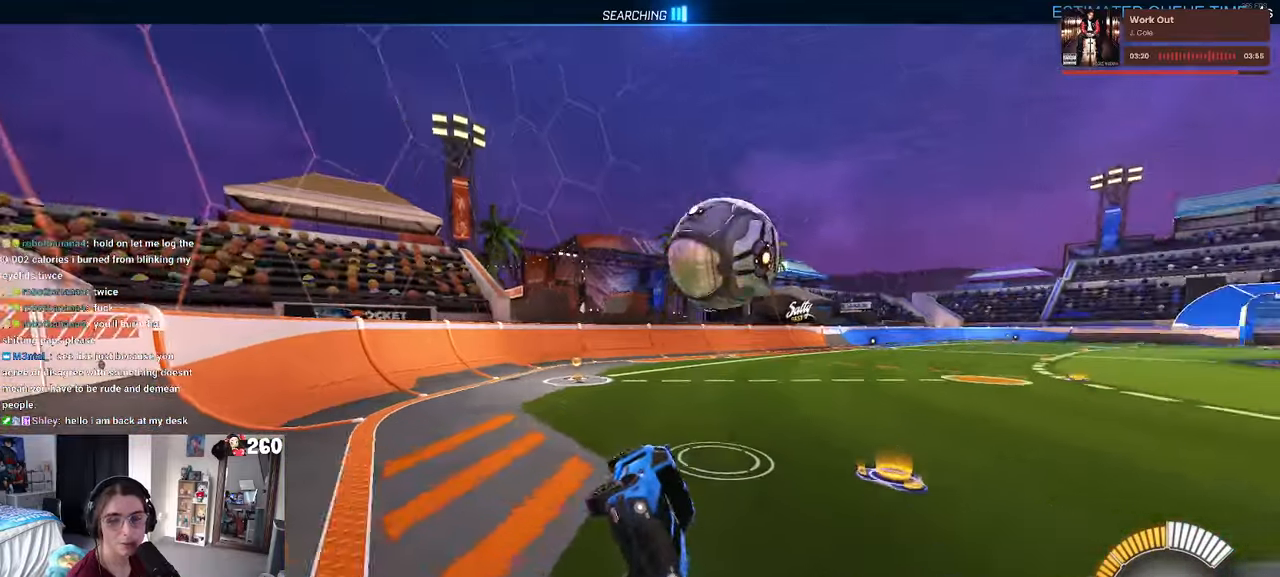
Gameplay with a controller (PlayStation layout); each line is a JSON object with the inputs held at the frame after it. "events" lists button and stick changes between this image and that frame as [ms after this image, input, new state], when the widget could be followed in between. Not read: R2.
{"buttons": ["L2"], "left_stick": "right", "right_stick": "center", "events": [[233, "L2", "down"], [233, "left_stick", "right"]]}
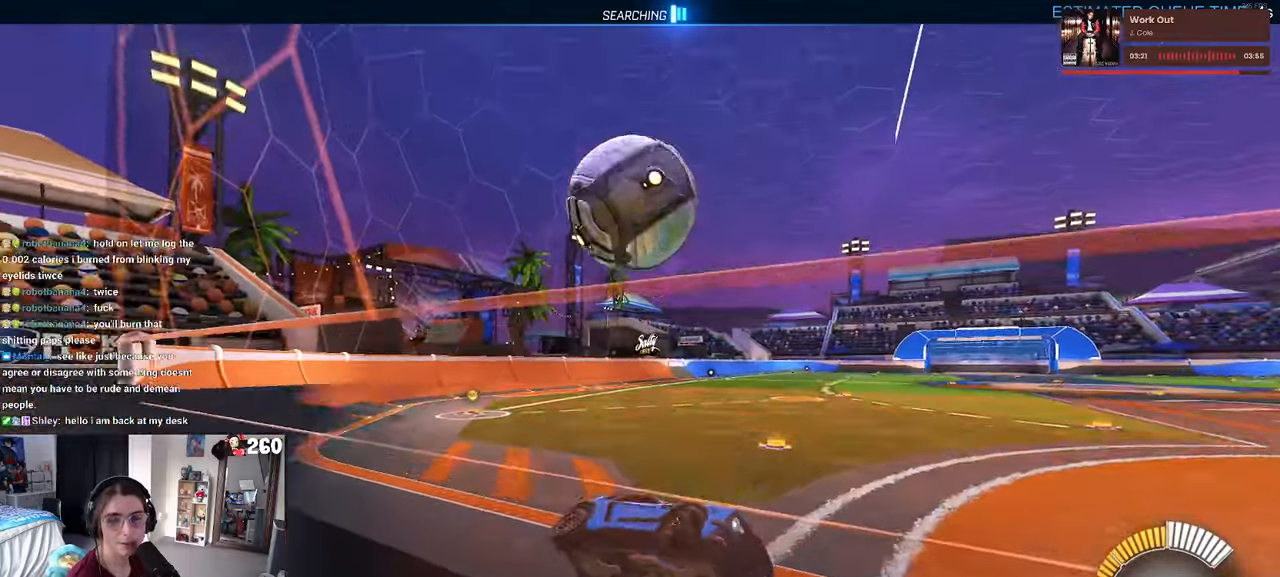
{"buttons": [], "left_stick": "down-left", "right_stick": "center", "events": [[116, "left_stick", "center"], [150, "CROSS", "down"], [183, "left_stick", "down"], [266, "left_stick", "down-left"], [283, "CROSS", "up"], [366, "L2", "up"]]}
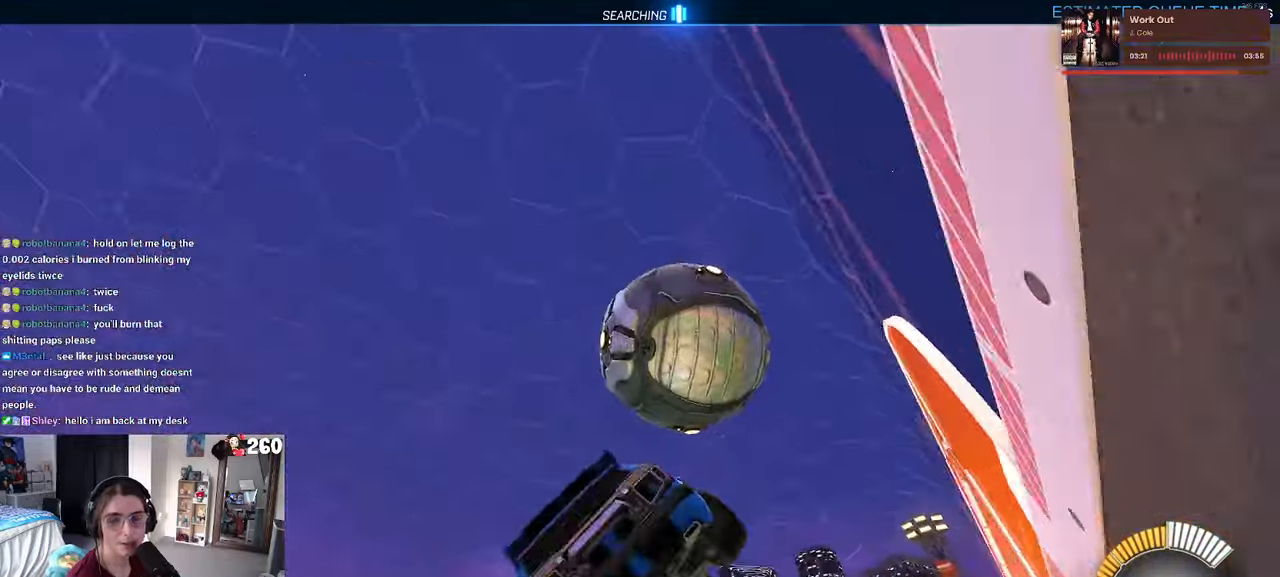
{"buttons": [], "left_stick": "right", "right_stick": "center", "events": [[116, "SQUARE", "down"], [133, "left_stick", "center"], [233, "SQUARE", "up"], [300, "left_stick", "right"]]}
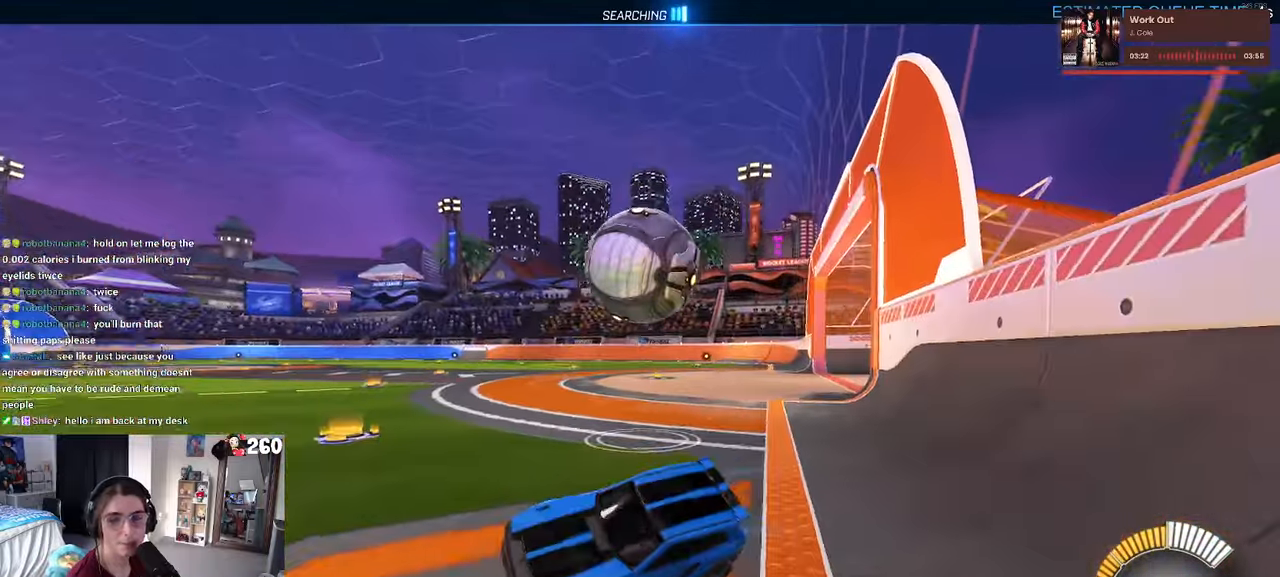
{"buttons": [], "left_stick": "right", "right_stick": "center", "events": []}
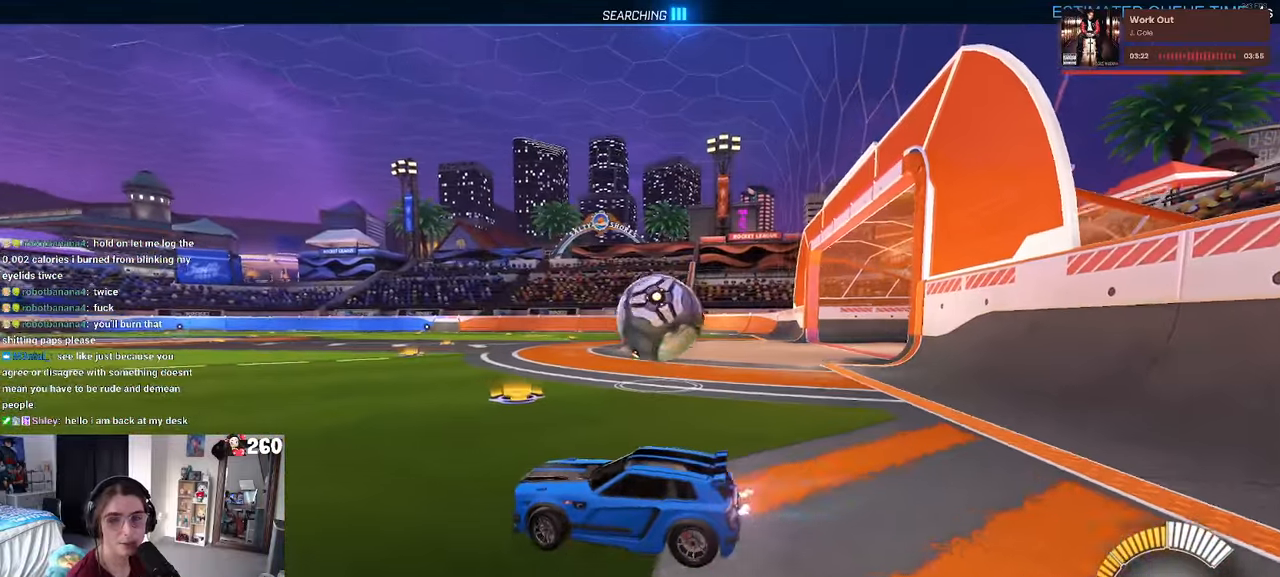
{"buttons": [], "left_stick": "right", "right_stick": "center", "events": []}
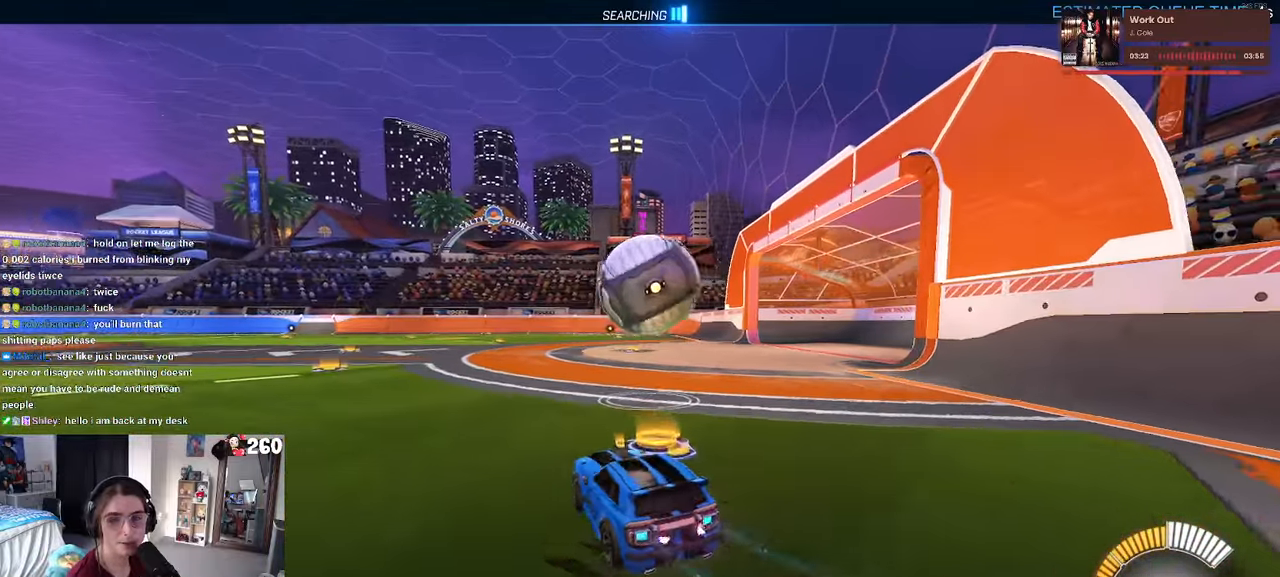
{"buttons": ["R1"], "left_stick": "left", "right_stick": "center", "events": [[150, "left_stick", "center"], [233, "left_stick", "left"], [483, "R1", "down"]]}
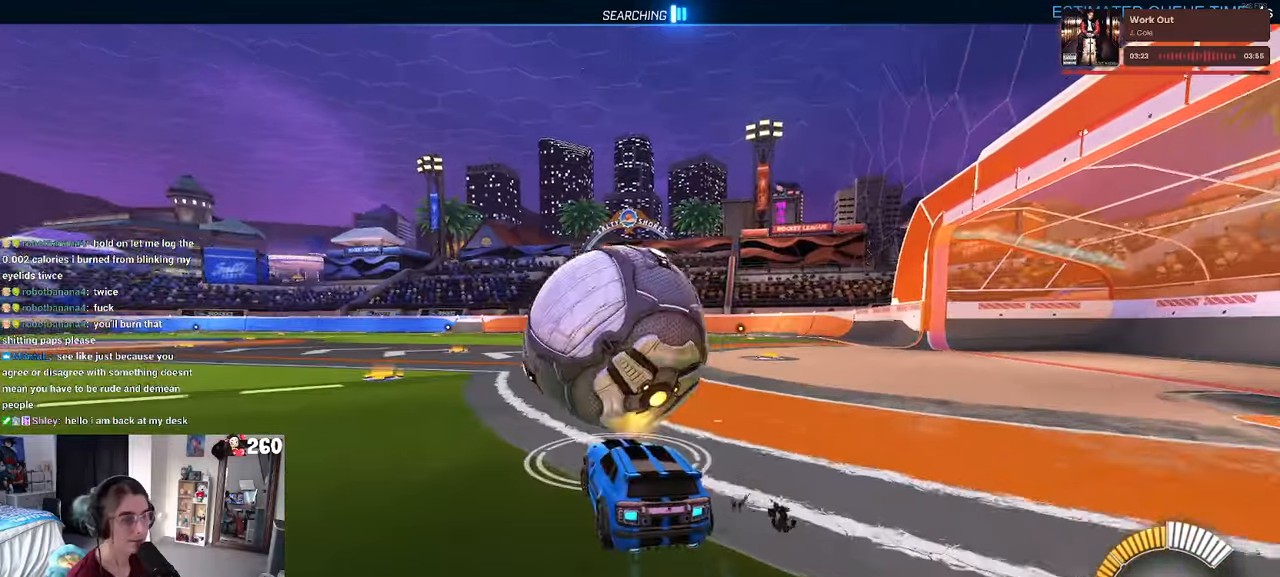
{"buttons": ["R1"], "left_stick": "up-left", "right_stick": "center", "events": [[50, "left_stick", "center"], [283, "left_stick", "right"], [417, "CROSS", "down"], [450, "left_stick", "up-left"], [500, "CROSS", "up"]]}
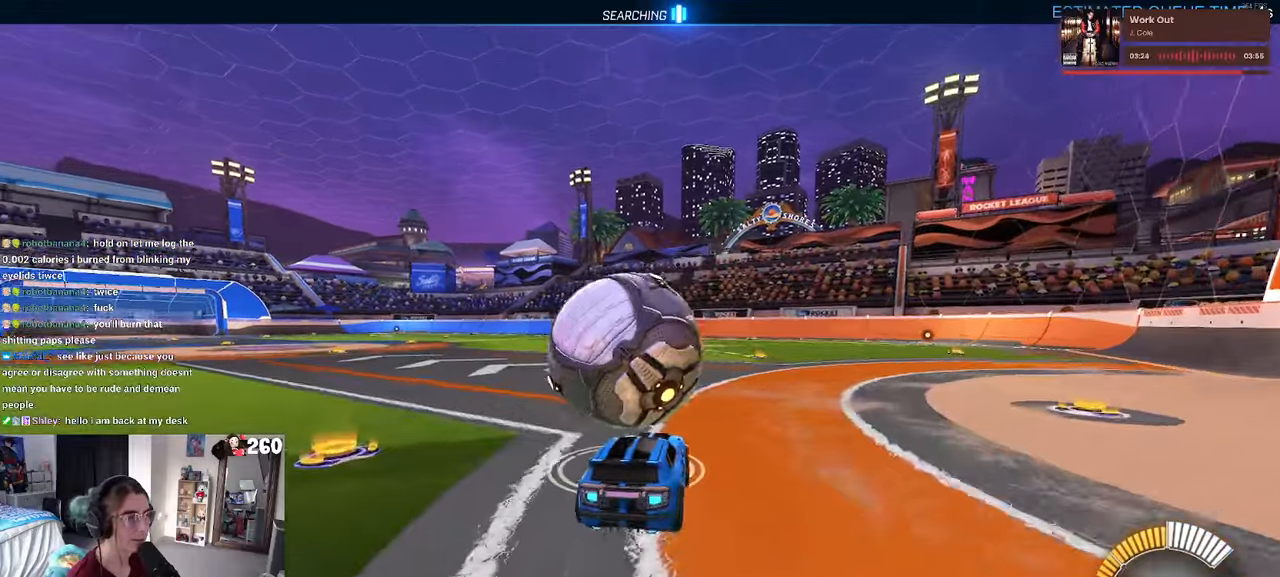
{"buttons": ["SQUARE"], "left_stick": "down-left", "right_stick": "center", "events": [[50, "CROSS", "down"], [133, "SQUARE", "down"], [133, "left_stick", "down"], [167, "CROSS", "up"], [433, "R1", "up"], [433, "left_stick", "down-left"]]}
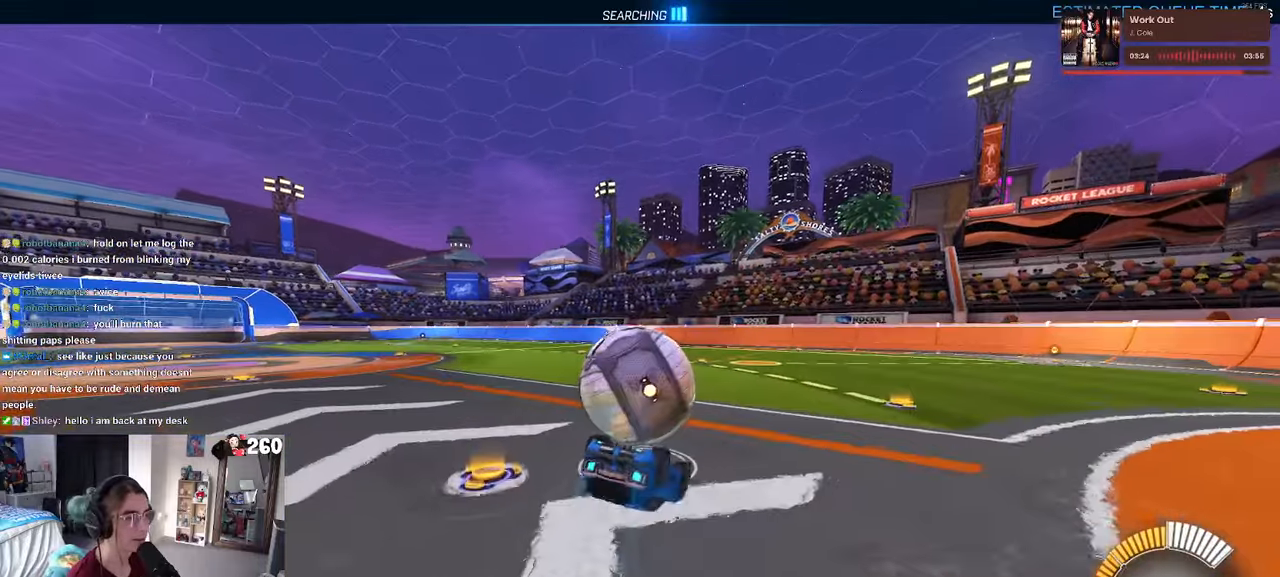
{"buttons": [], "left_stick": "center", "right_stick": "center", "events": [[450, "SQUARE", "up"], [500, "left_stick", "center"]]}
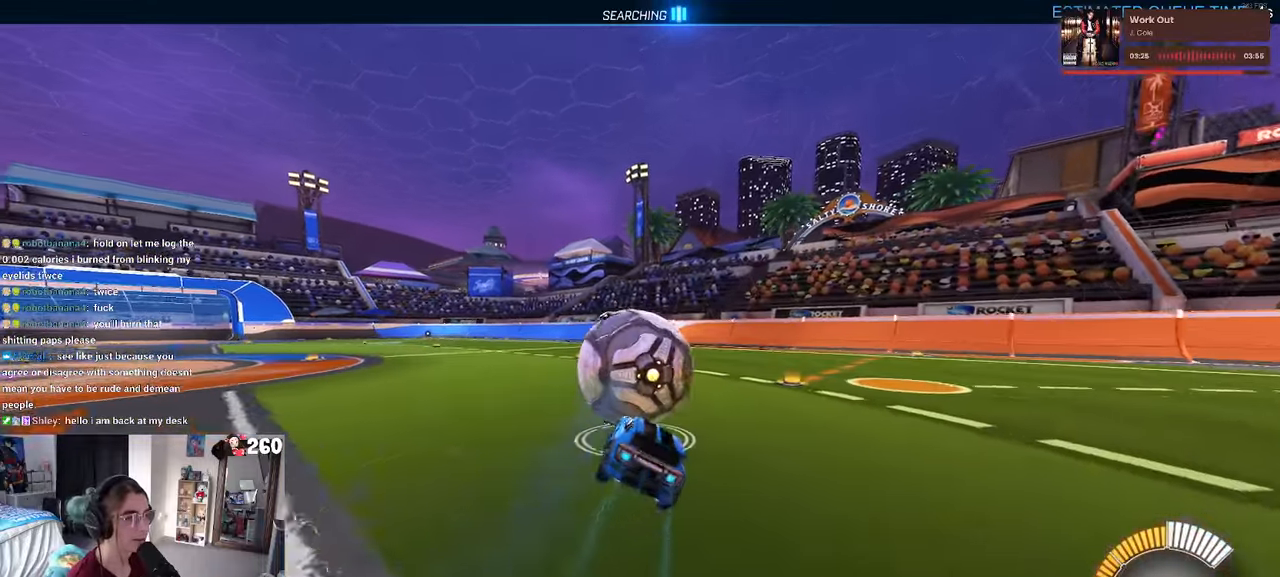
{"buttons": [], "left_stick": "right", "right_stick": "center", "events": [[83, "left_stick", "left"], [217, "left_stick", "center"], [317, "left_stick", "right"]]}
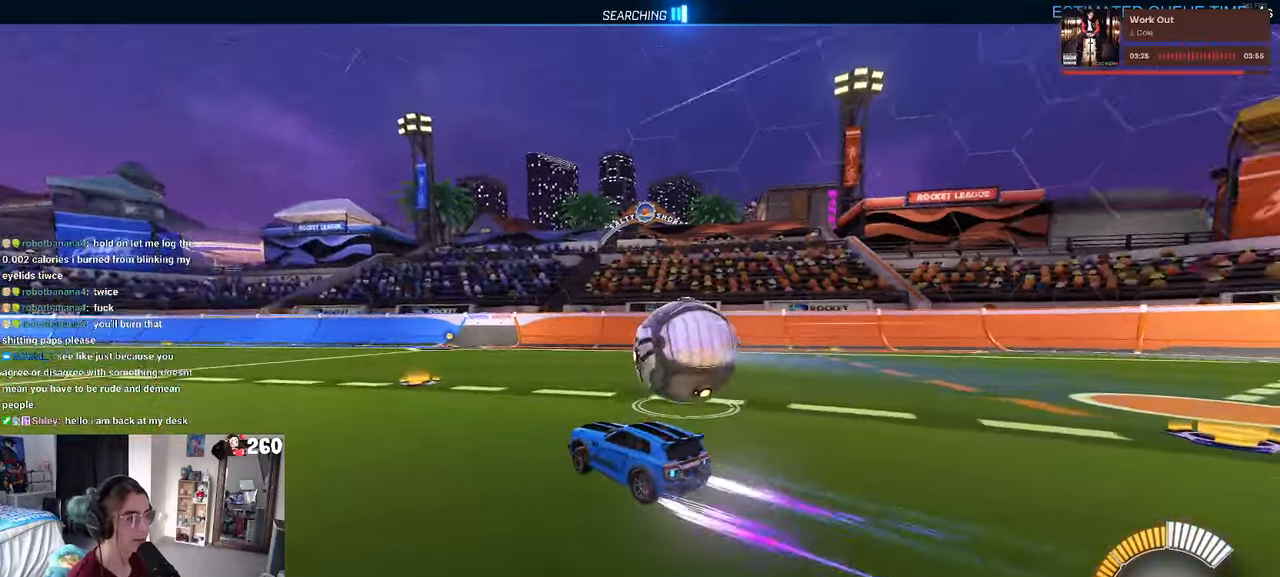
{"buttons": ["L2"], "left_stick": "right", "right_stick": "center", "events": [[100, "left_stick", "center"], [400, "L2", "down"], [417, "left_stick", "right"]]}
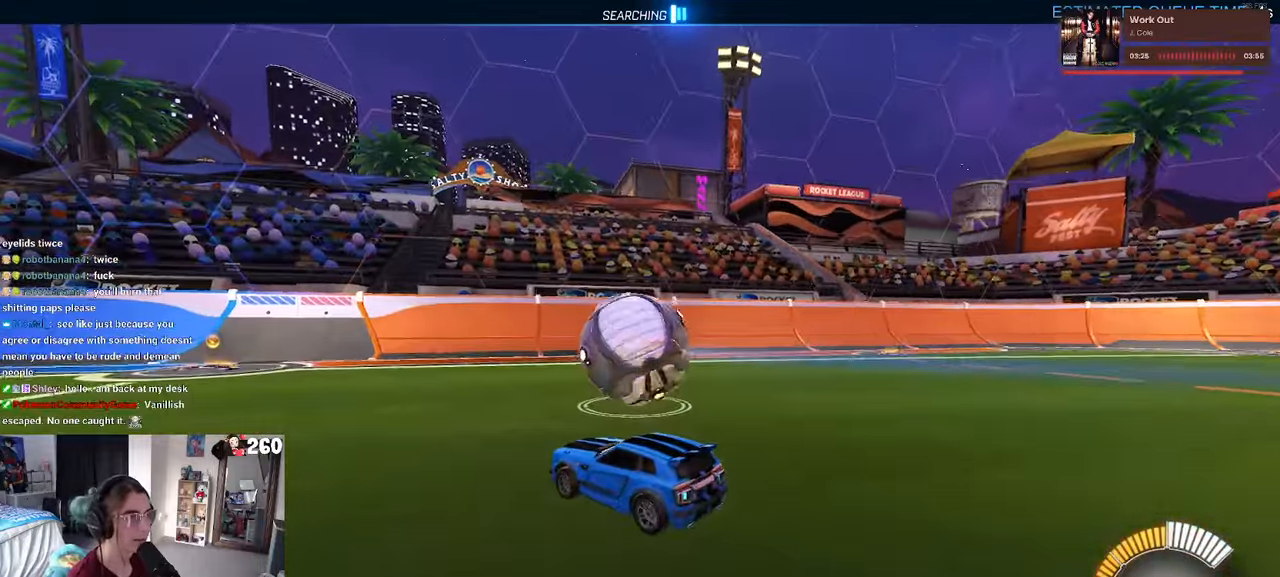
{"buttons": [], "left_stick": "center", "right_stick": "center", "events": [[33, "L2", "up"], [50, "left_stick", "center"]]}
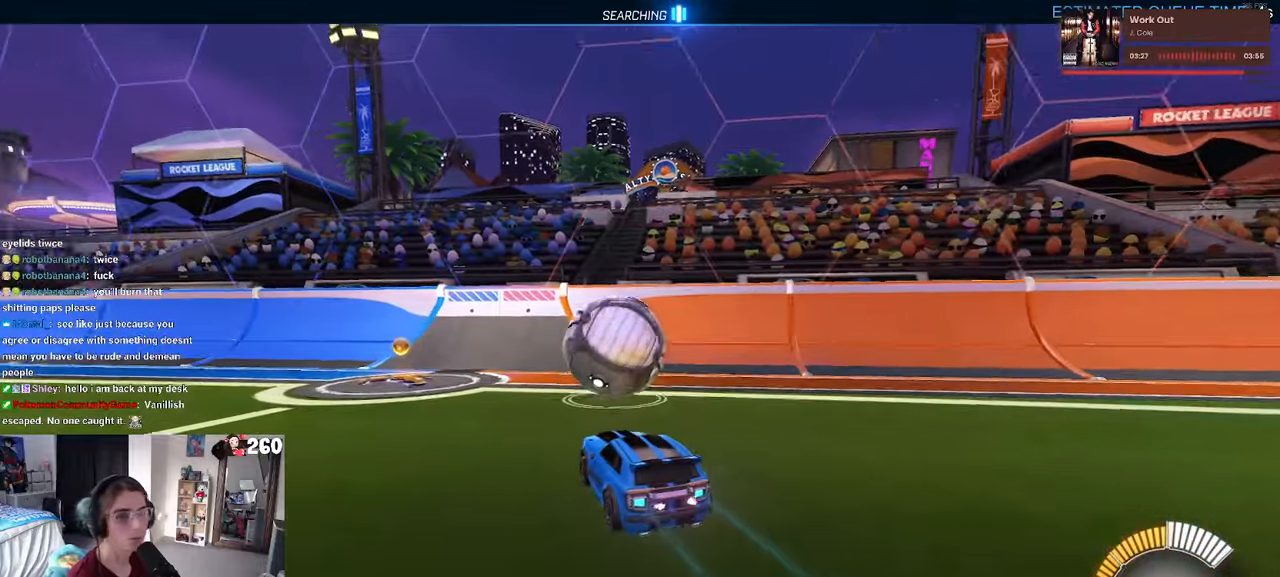
{"buttons": ["R1"], "left_stick": "center", "right_stick": "center", "events": [[367, "R1", "down"]]}
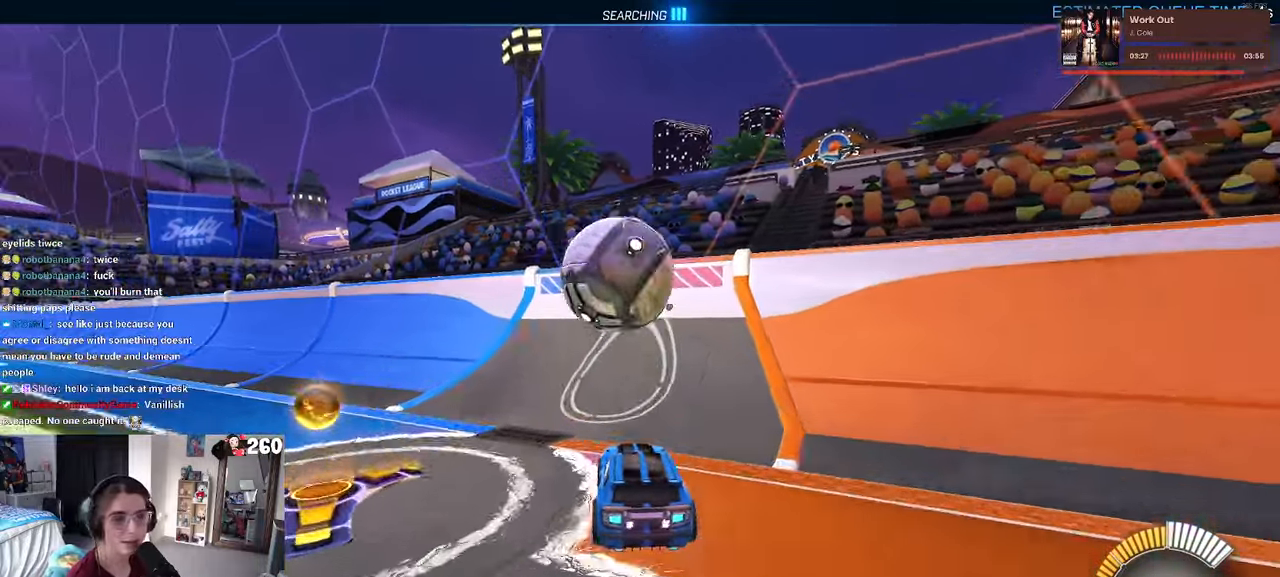
{"buttons": [], "left_stick": "center", "right_stick": "center", "events": [[133, "R1", "up"], [267, "left_stick", "left"], [433, "left_stick", "center"]]}
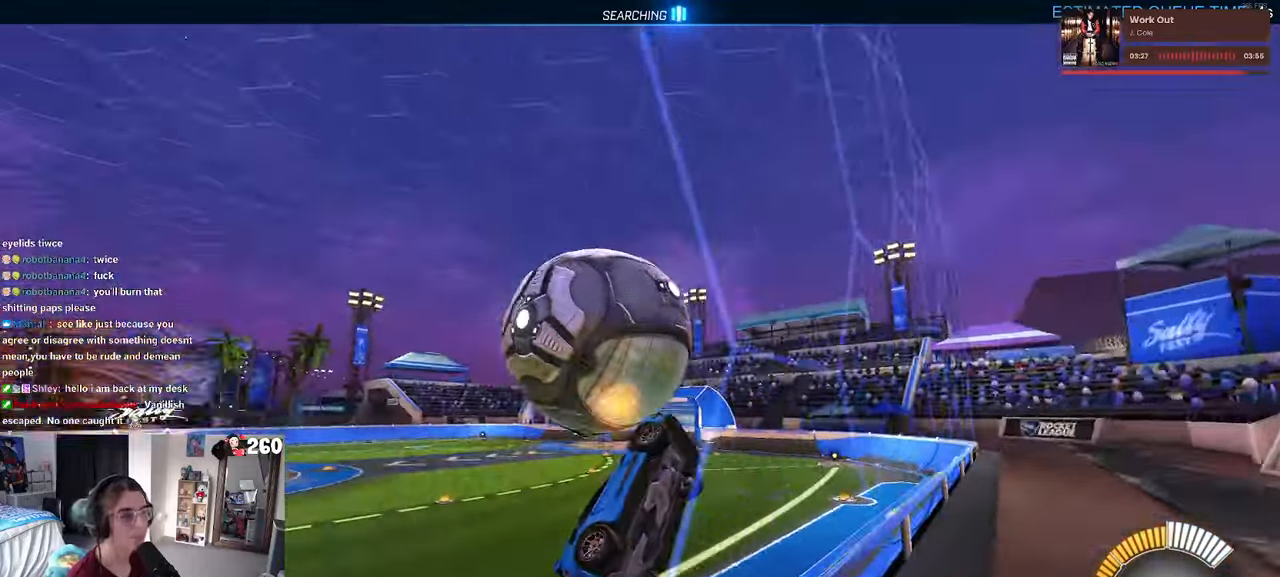
{"buttons": ["L1", "R1"], "left_stick": "right", "right_stick": "center", "events": [[50, "CROSS", "down"], [100, "L1", "down"], [100, "left_stick", "left"], [200, "CROSS", "up"], [317, "left_stick", "center"], [367, "left_stick", "right"], [450, "R1", "down"]]}
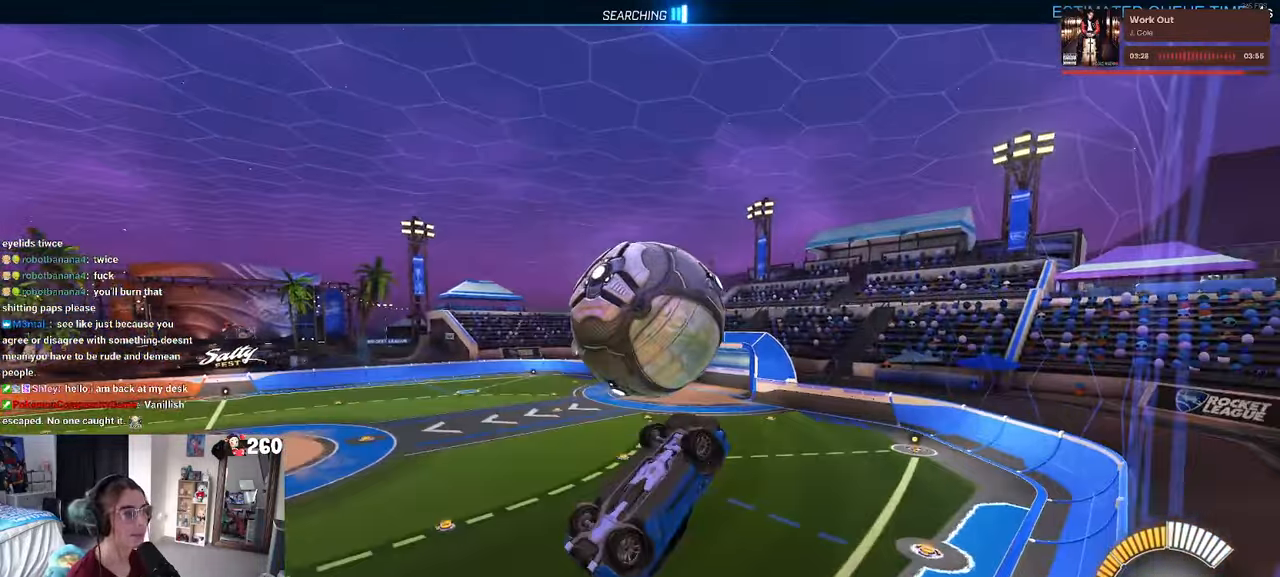
{"buttons": ["R1"], "left_stick": "up-left", "right_stick": "center", "events": [[33, "left_stick", "up-right"], [67, "R1", "up"], [133, "left_stick", "up"], [250, "left_stick", "up-left"], [317, "L1", "up"], [317, "R1", "down"], [367, "CROSS", "down"], [433, "CROSS", "up"]]}
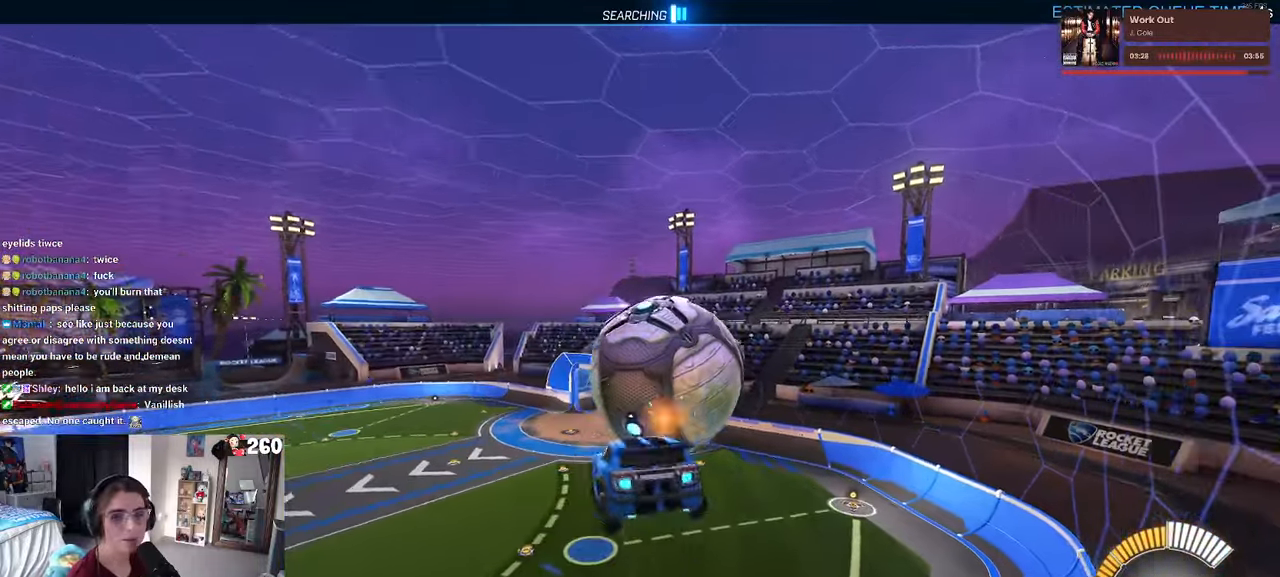
{"buttons": ["L1", "R1"], "left_stick": "up-left", "right_stick": "center", "events": [[33, "left_stick", "down-right"], [234, "left_stick", "center"], [267, "R1", "up"], [400, "L1", "down"], [400, "left_stick", "up-left"], [484, "R1", "down"]]}
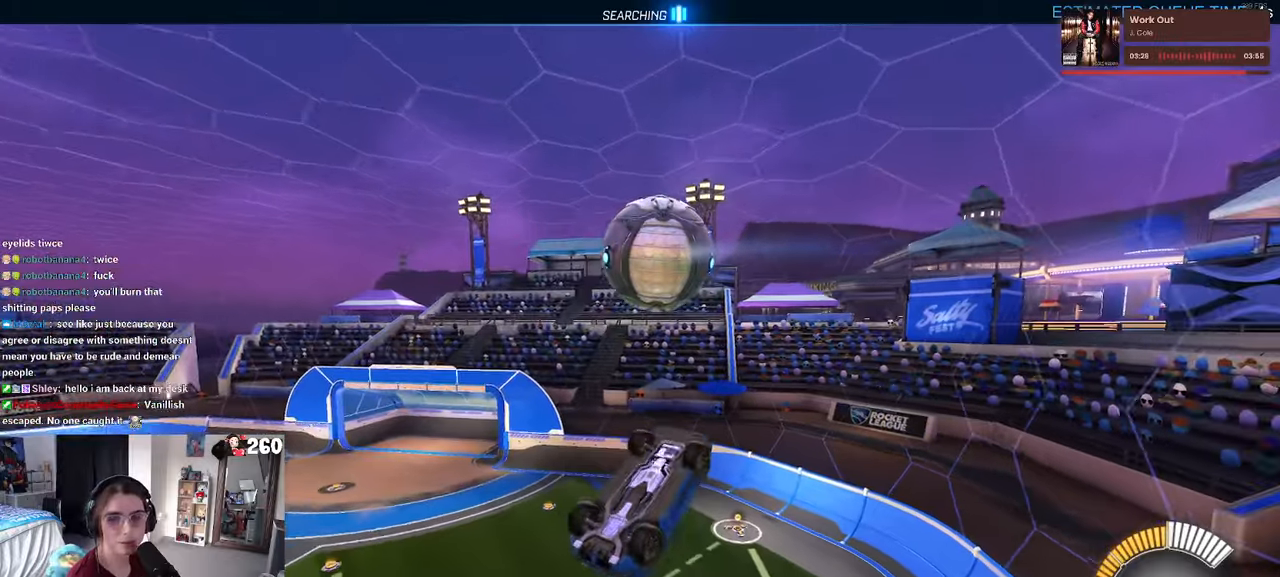
{"buttons": ["L1"], "left_stick": "left", "right_stick": "center", "events": [[34, "left_stick", "left"], [150, "left_stick", "center"], [200, "left_stick", "right"], [267, "R1", "up"], [434, "left_stick", "center"], [500, "left_stick", "left"]]}
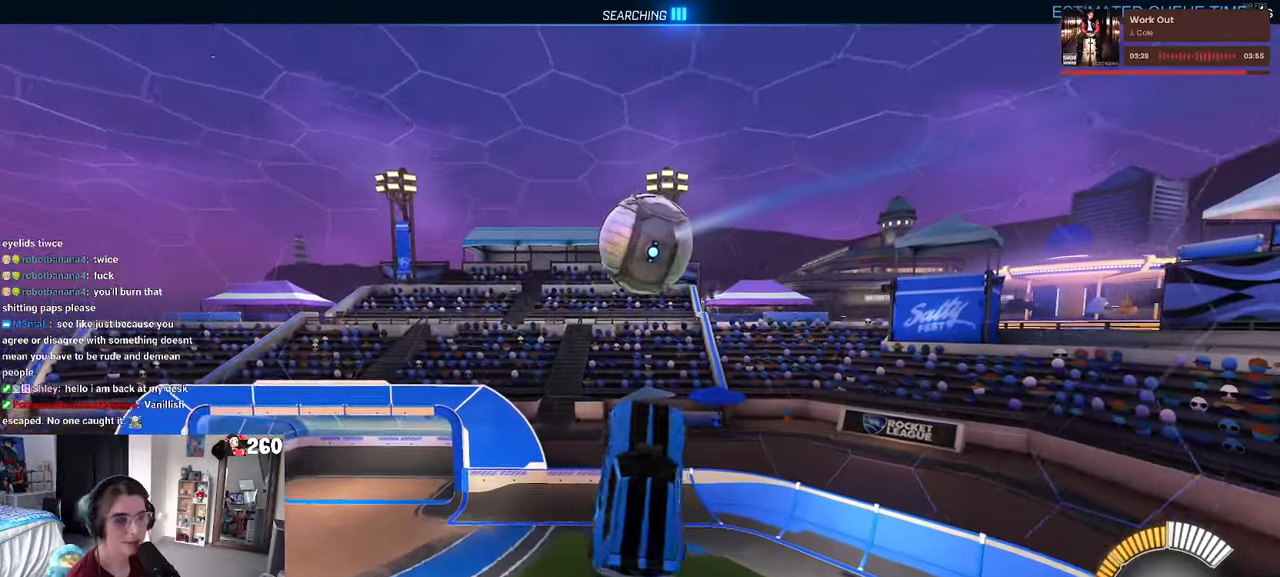
{"buttons": ["L1"], "left_stick": "left", "right_stick": "center", "events": [[50, "R1", "down"], [250, "left_stick", "center"], [267, "R1", "up"], [300, "left_stick", "up-left"], [417, "left_stick", "left"]]}
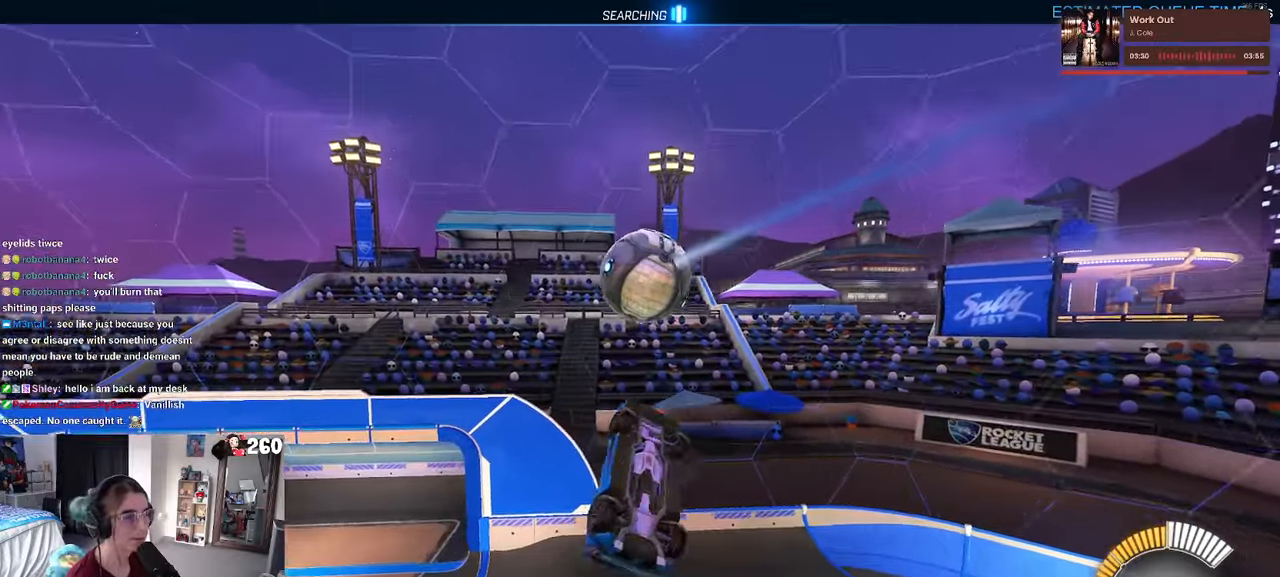
{"buttons": ["R1"], "left_stick": "center", "right_stick": "center", "events": [[84, "R1", "down"], [450, "L1", "up"], [500, "left_stick", "center"]]}
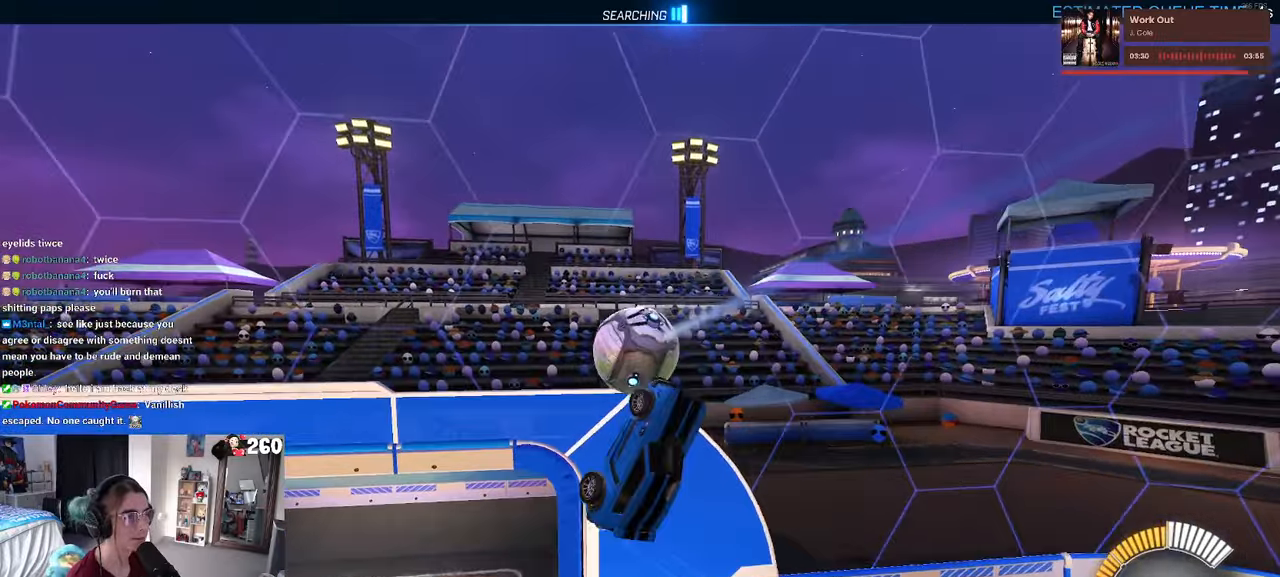
{"buttons": [], "left_stick": "up-right", "right_stick": "center", "events": [[67, "R1", "up"], [267, "left_stick", "up-right"], [417, "CROSS", "down"], [500, "CROSS", "up"]]}
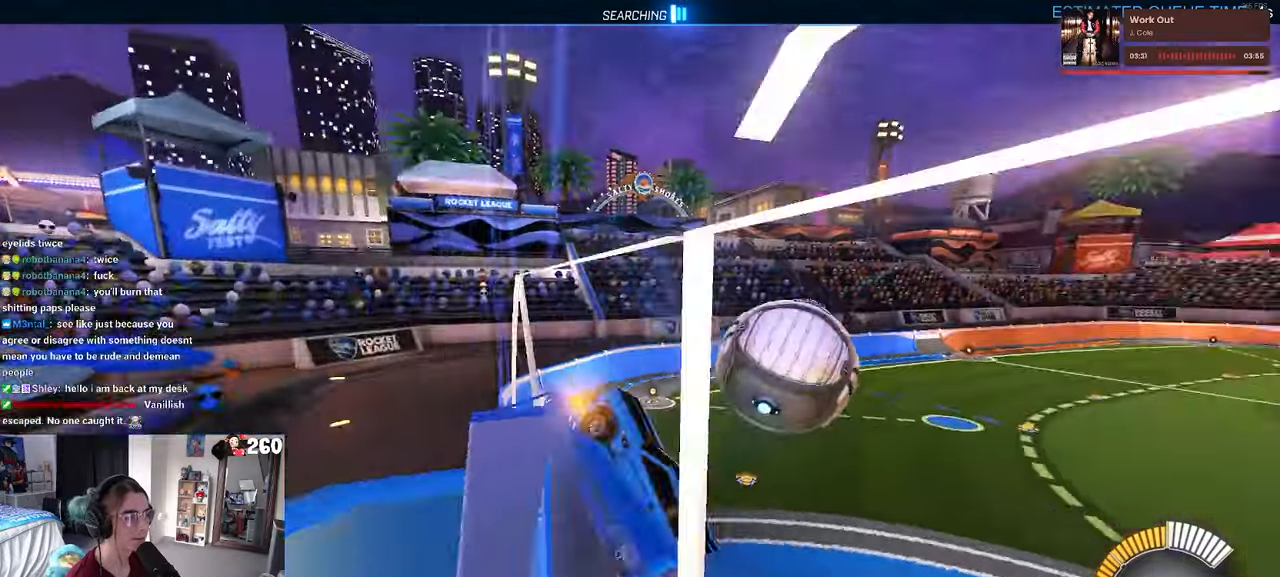
{"buttons": [], "left_stick": "down-right", "right_stick": "center", "events": [[67, "left_stick", "down"], [267, "left_stick", "down-right"]]}
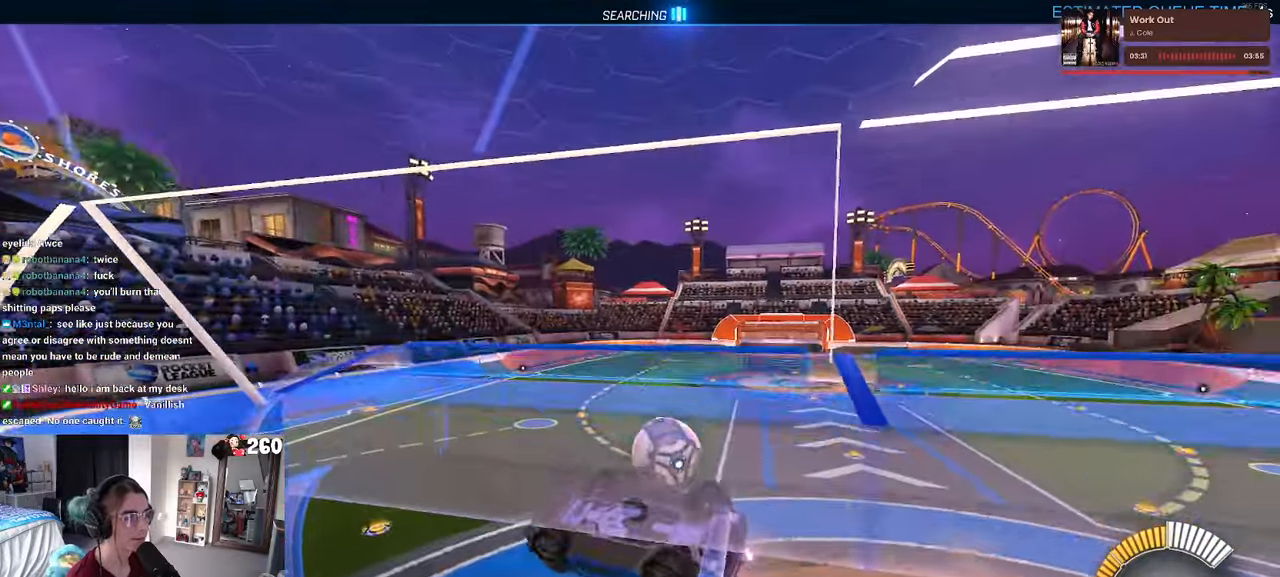
{"buttons": ["L1", "R1"], "left_stick": "down-left", "right_stick": "center", "events": [[150, "L1", "down"], [334, "left_stick", "down-left"], [484, "R1", "down"]]}
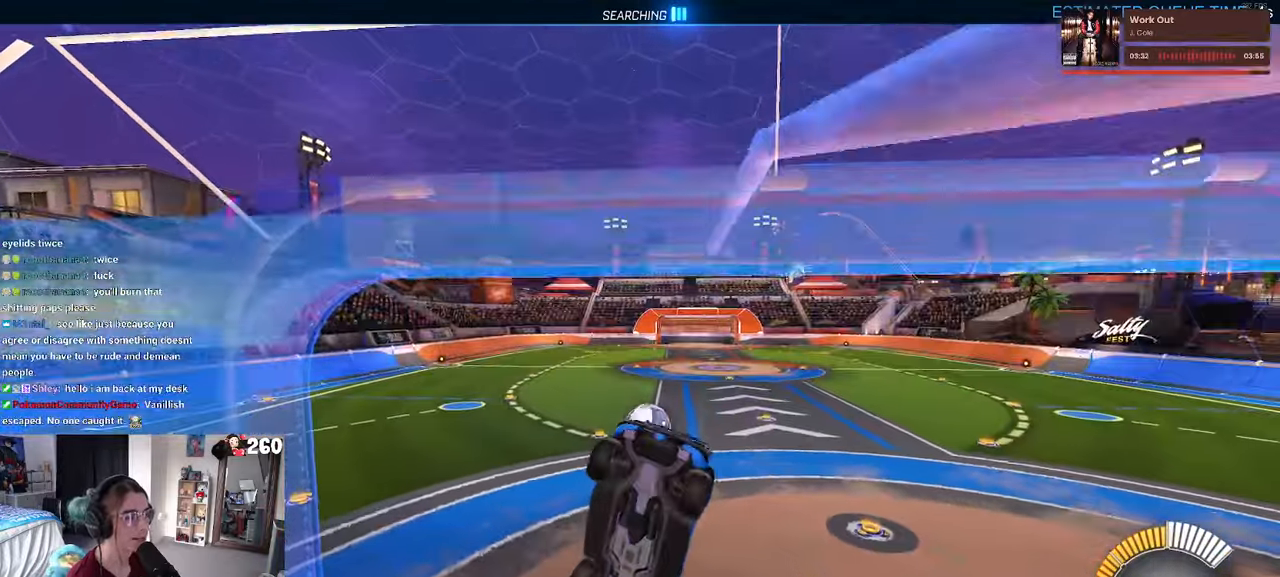
{"buttons": ["R1"], "left_stick": "up", "right_stick": "center", "events": [[17, "L1", "up"], [17, "SQUARE", "down"], [117, "left_stick", "down"], [200, "SQUARE", "up"], [300, "left_stick", "up-right"], [400, "left_stick", "up"]]}